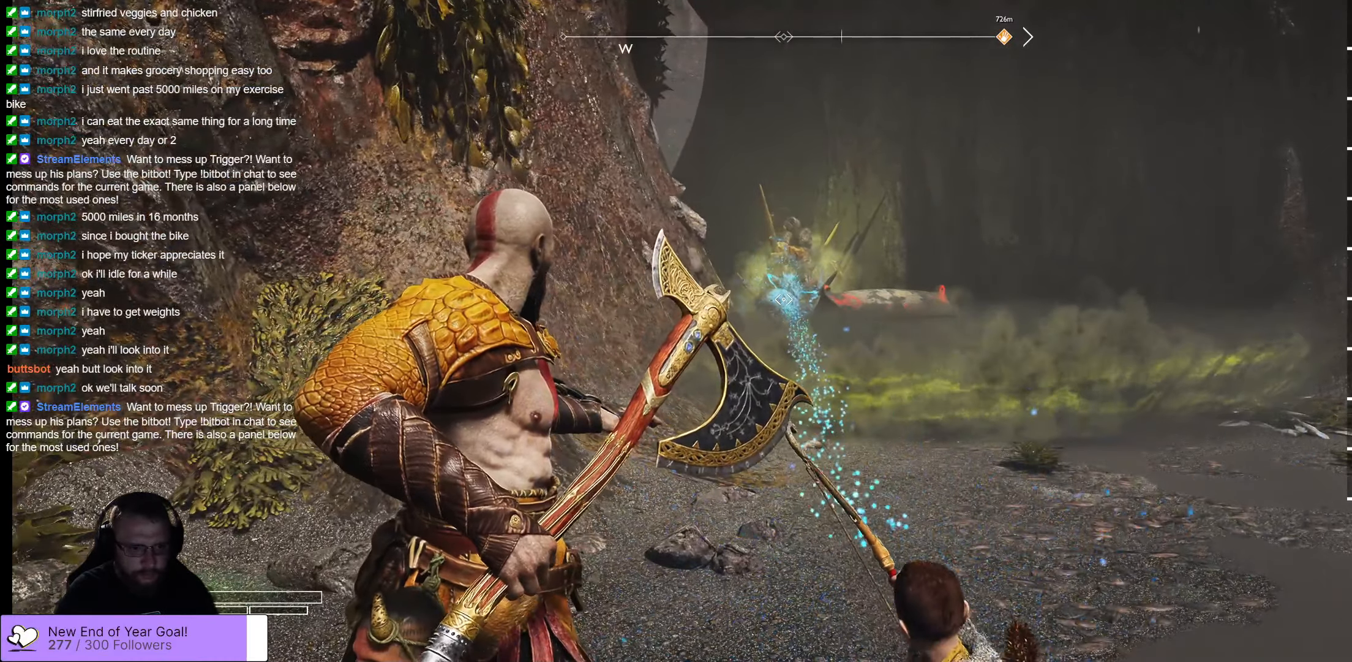
Gameplay with a controller (Xbox layout); each line is a JSON object with the inputs held at the frame after it. "events" lists button and stick changes between this image and that frame as [ms after this image, input, new state], when the widget could be followed in between.
{"buttons": ["L2"], "left_stick": "center", "right_stick": "center", "events": []}
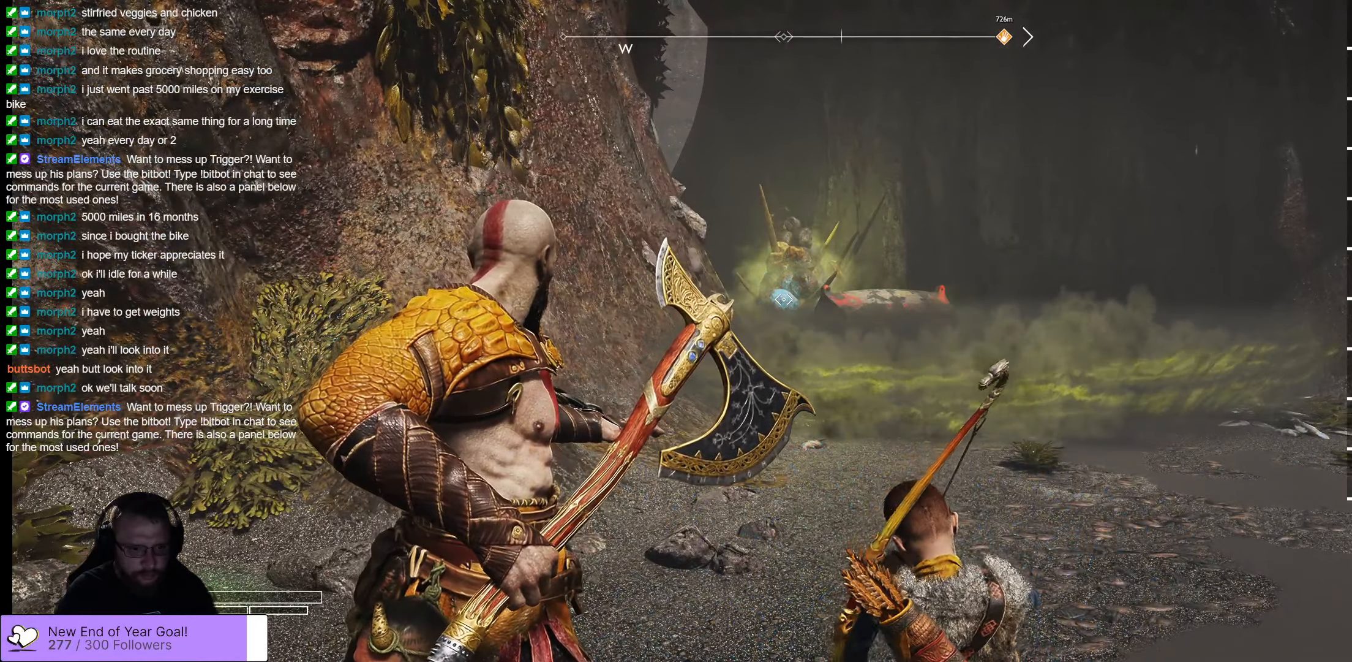
{"buttons": ["L2"], "left_stick": "center", "right_stick": "center", "events": [[33, "Y", "down"], [167, "Y", "up"]]}
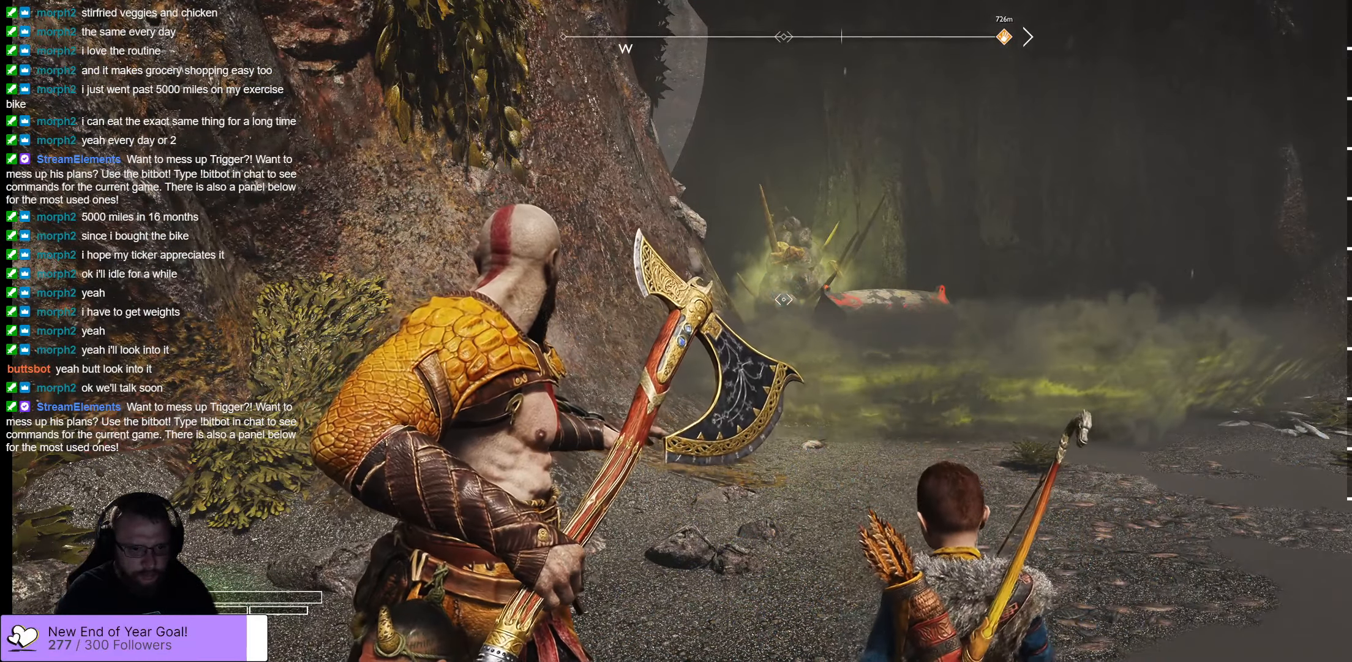
{"buttons": ["L2"], "left_stick": "center", "right_stick": "center", "events": [[333, "R2", "down"], [500, "R2", "up"]]}
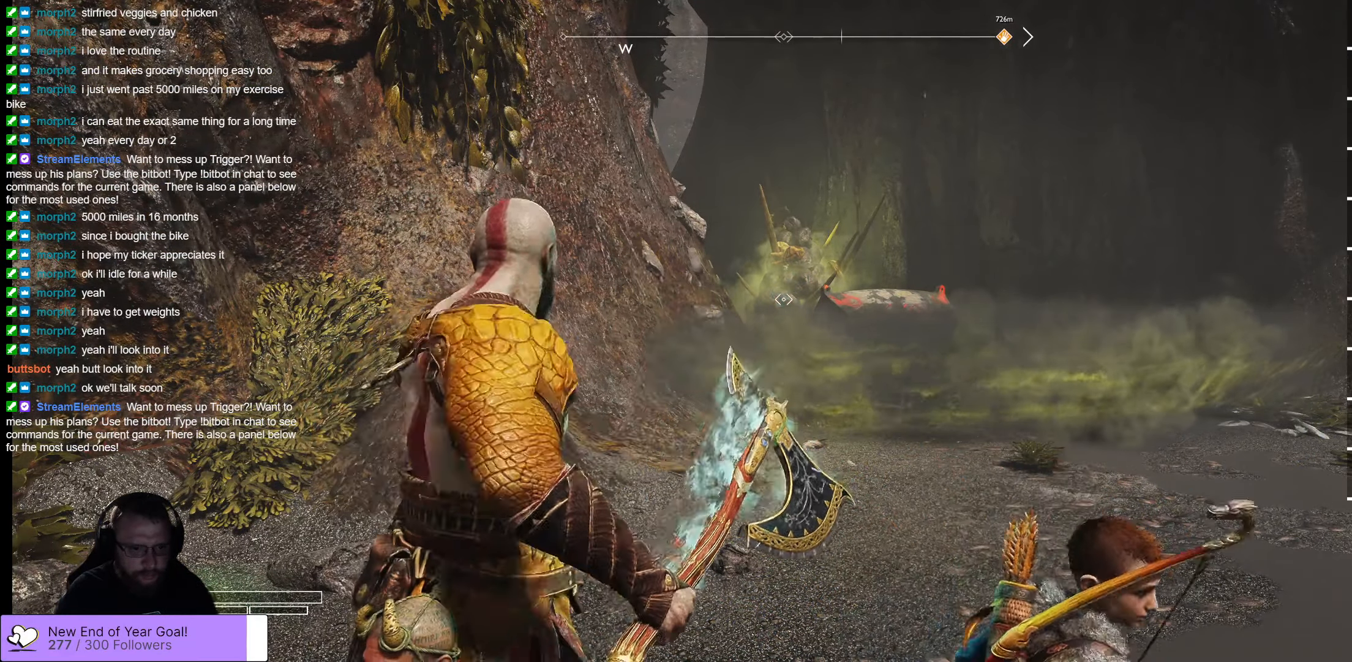
{"buttons": ["L2"], "left_stick": "center", "right_stick": "center", "events": []}
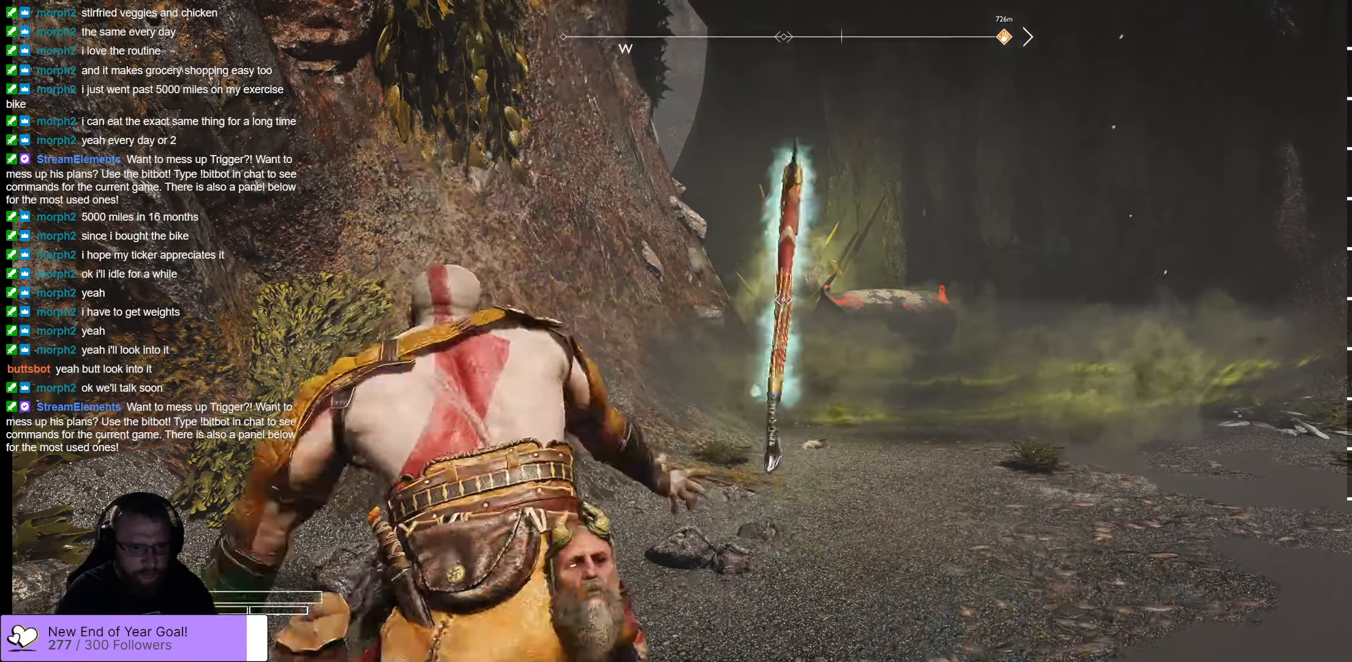
{"buttons": ["L2"], "left_stick": "center", "right_stick": "center", "events": []}
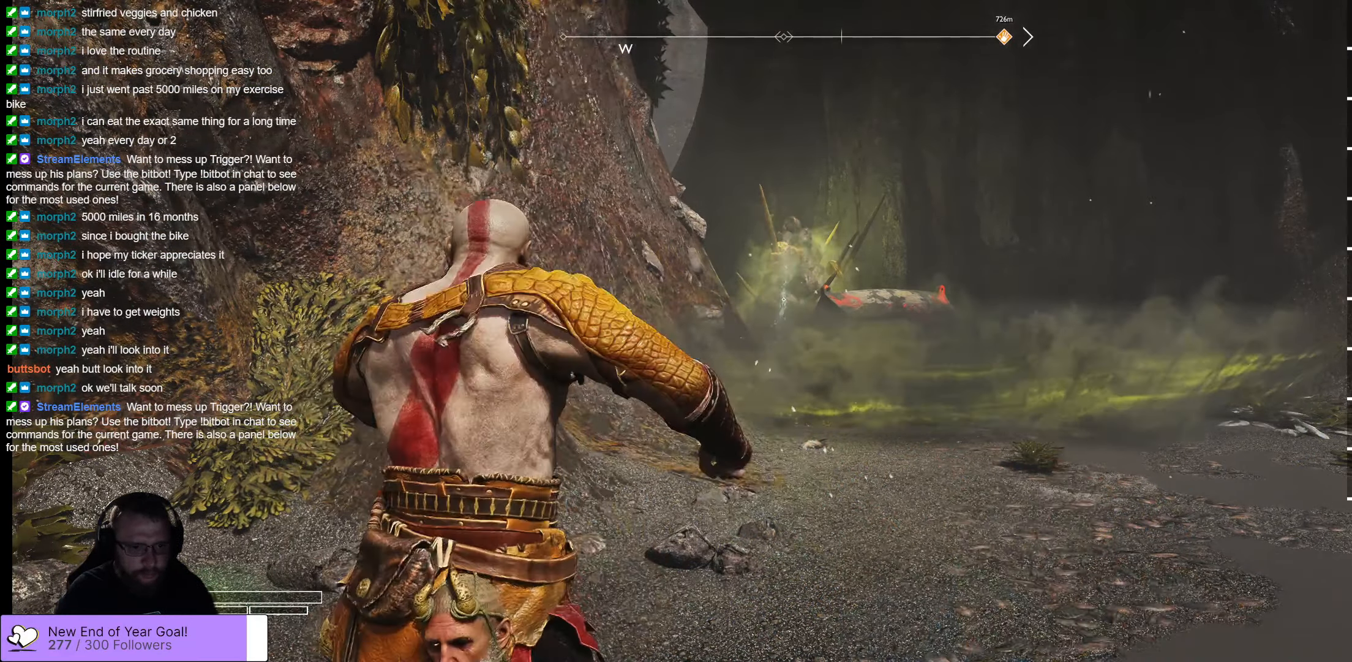
{"buttons": [], "left_stick": "center", "right_stick": "center", "events": [[400, "L2", "up"]]}
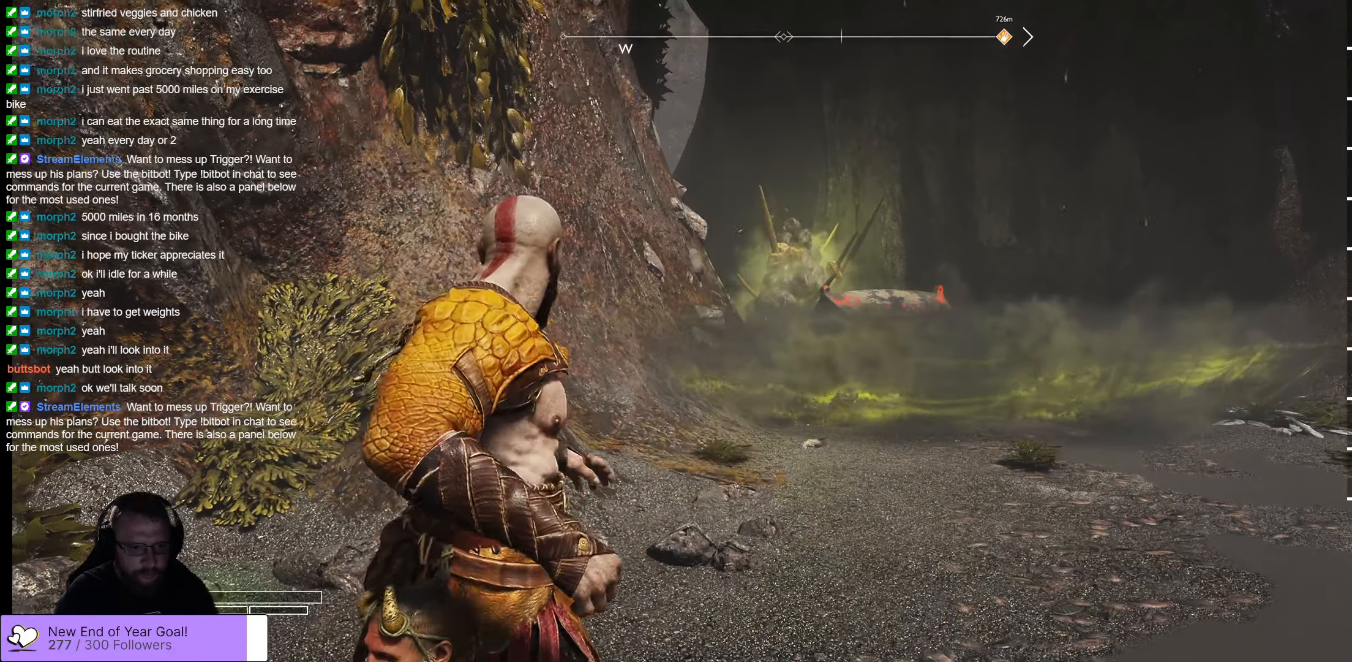
{"buttons": ["Y"], "left_stick": "up-right", "right_stick": "center", "events": [[83, "left_stick", "up-right"], [400, "Y", "down"]]}
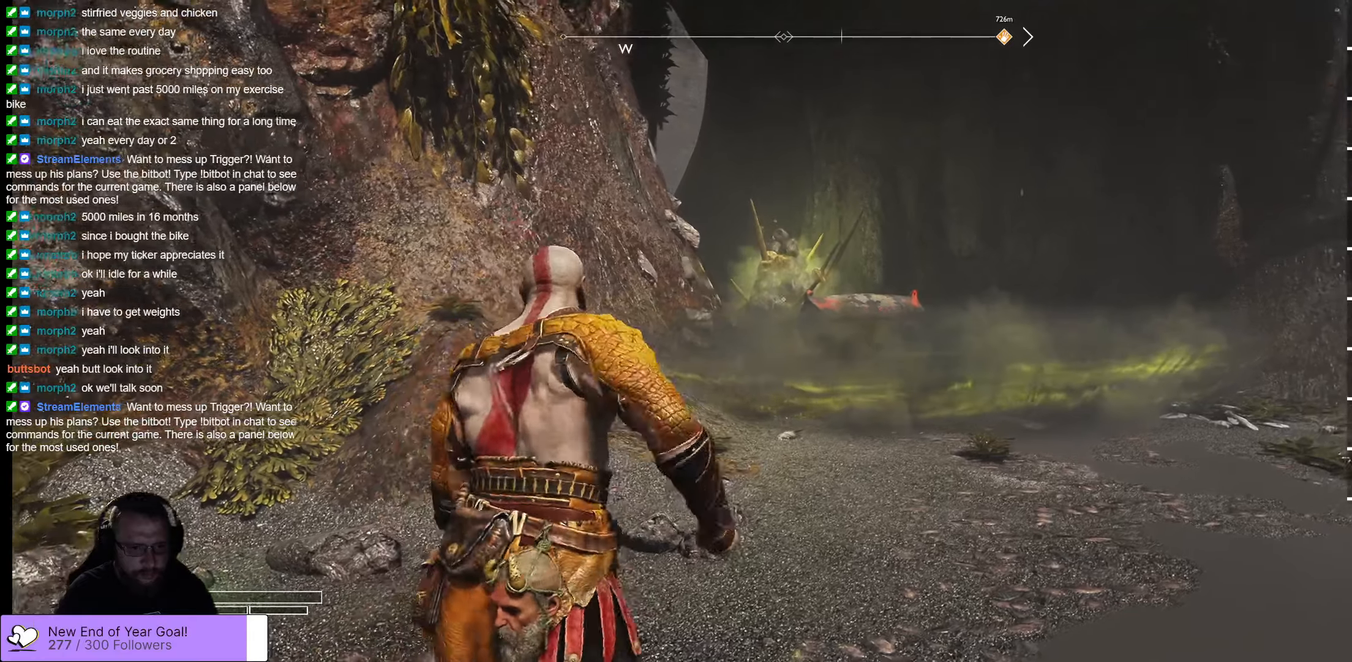
{"buttons": [], "left_stick": "up-right", "right_stick": "left", "events": [[34, "Y", "up"], [484, "right_stick", "left"]]}
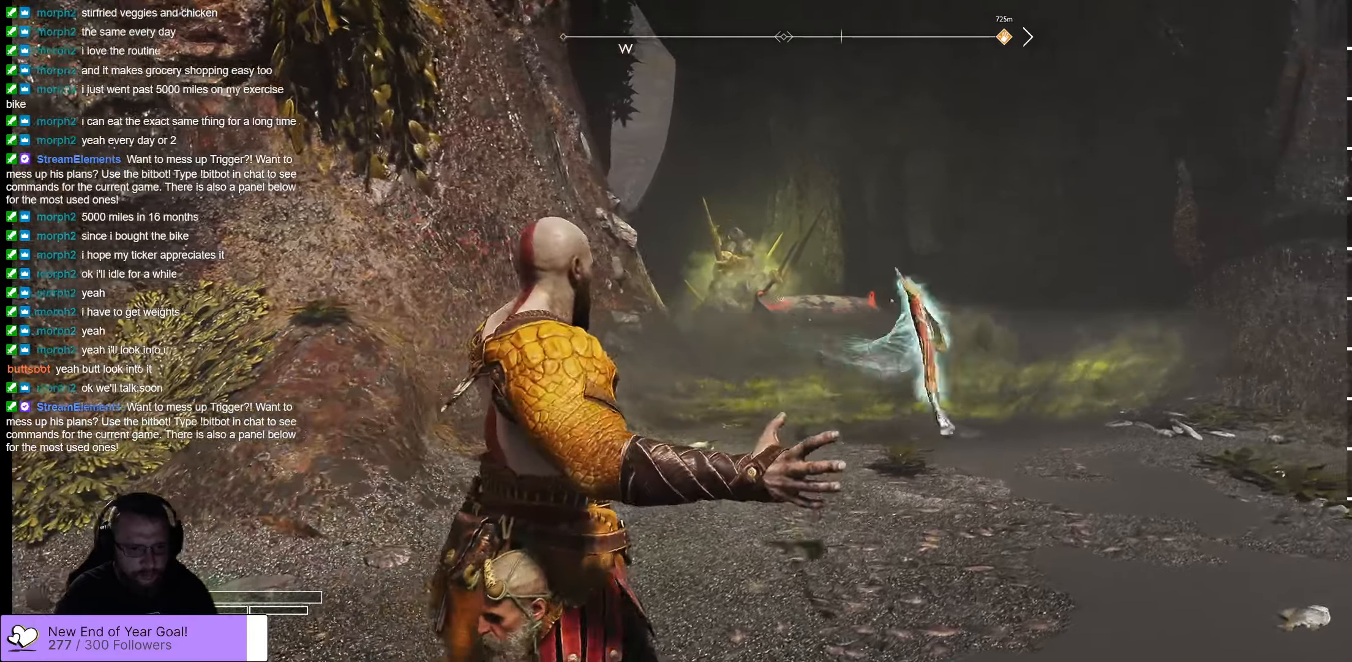
{"buttons": ["L2"], "left_stick": "up-right", "right_stick": "center", "events": [[34, "right_stick", "up-left"], [267, "L2", "down"], [267, "right_stick", "center"]]}
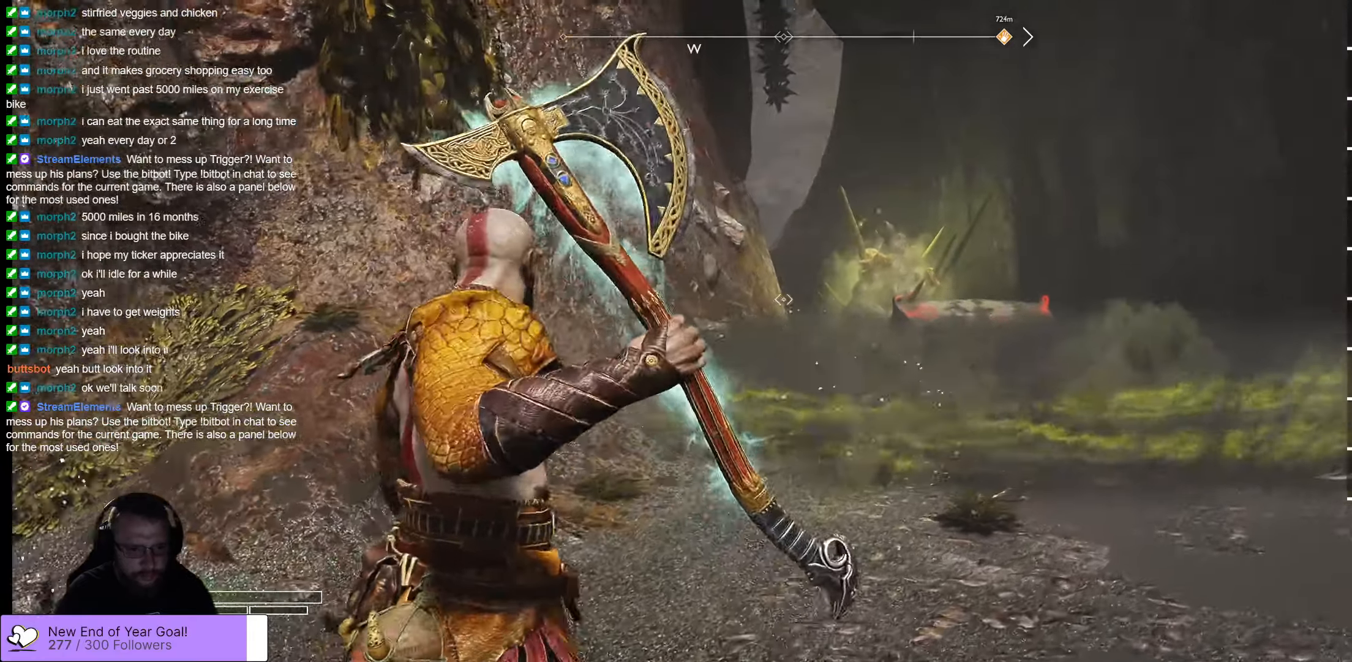
{"buttons": ["L2"], "left_stick": "right", "right_stick": "center", "events": [[134, "left_stick", "right"]]}
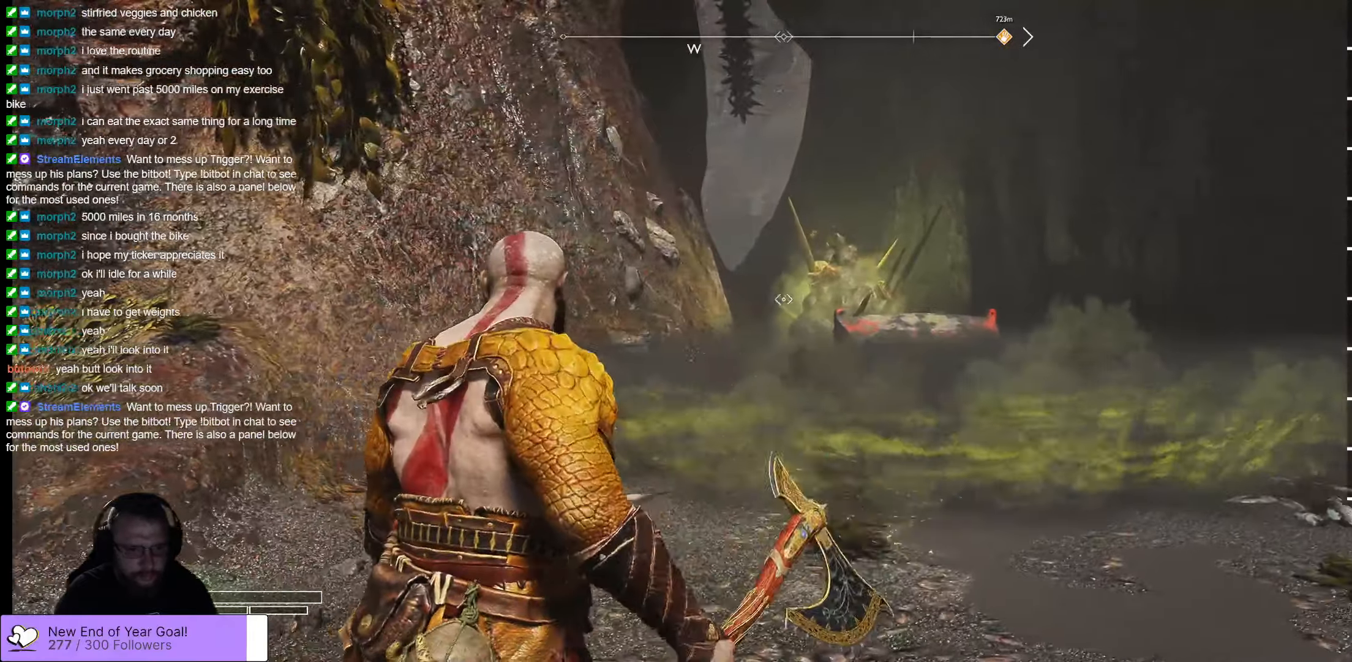
{"buttons": ["L2"], "left_stick": "up-right", "right_stick": "up", "events": [[150, "left_stick", "up-right"], [234, "right_stick", "up"]]}
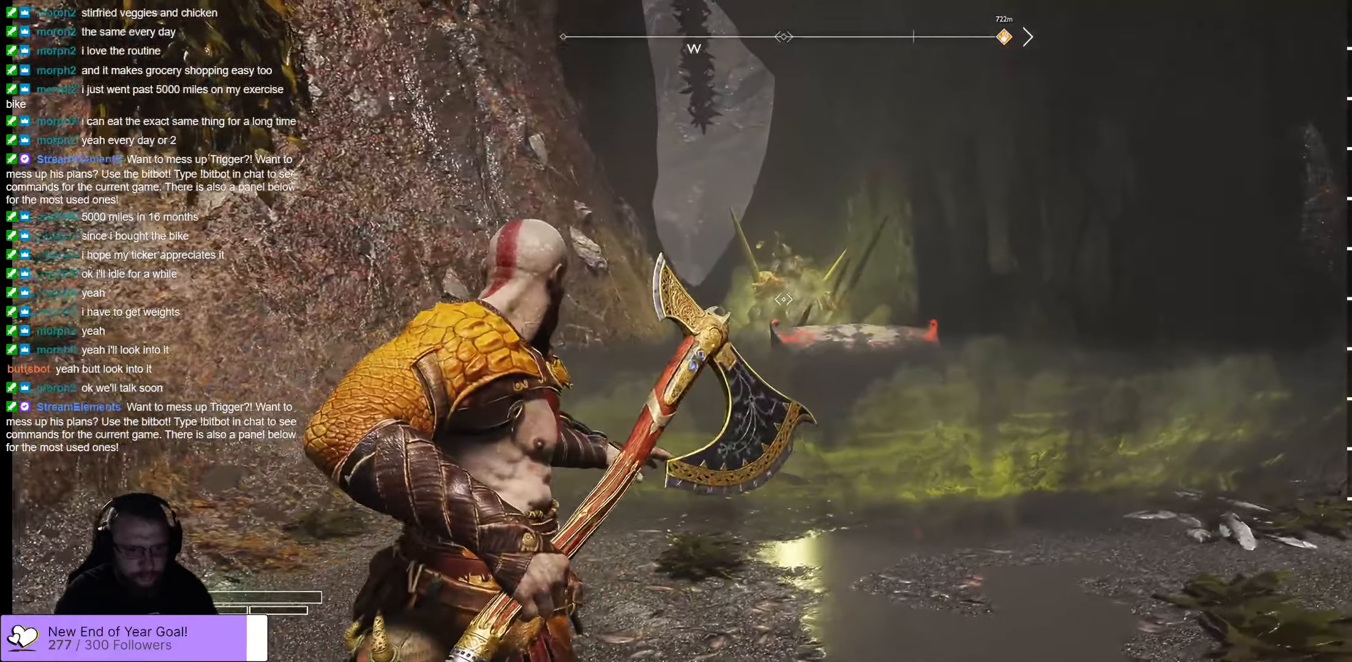
{"buttons": ["L2", "R1"], "left_stick": "center", "right_stick": "up-left", "events": [[150, "left_stick", "center"], [267, "right_stick", "up-left"], [350, "R1", "down"]]}
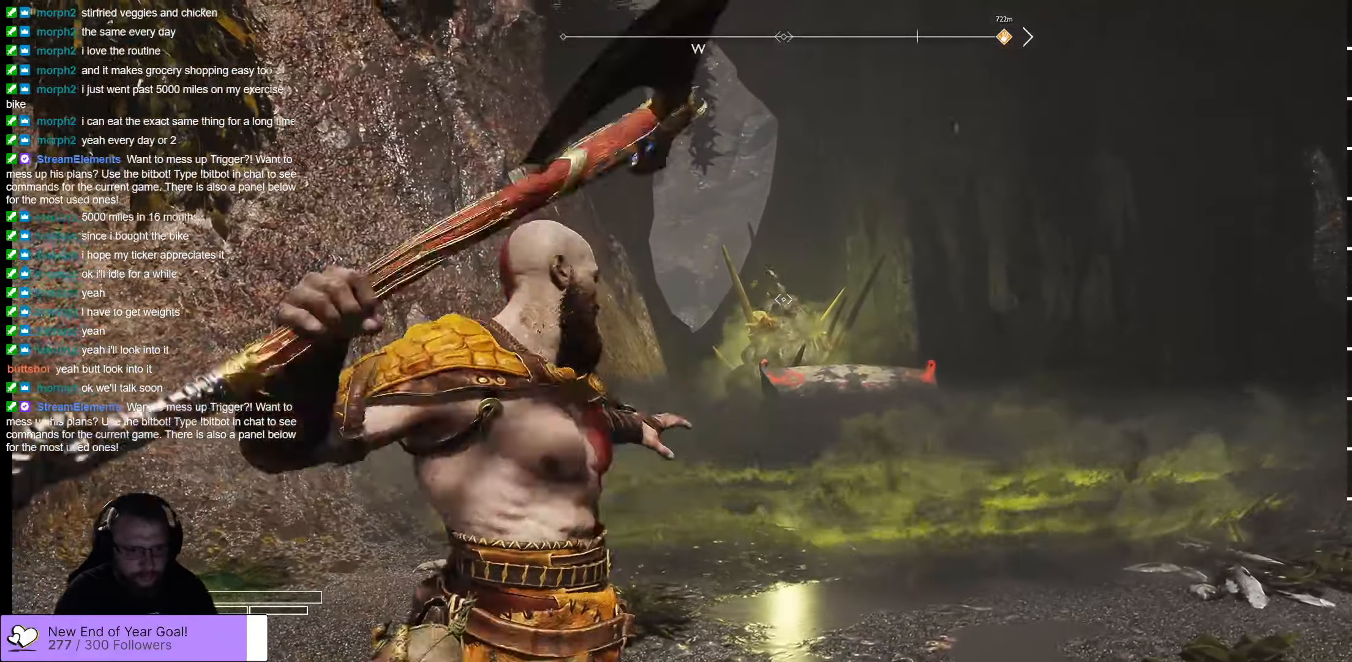
{"buttons": ["L2"], "left_stick": "center", "right_stick": "center", "events": [[84, "R1", "up"], [84, "right_stick", "center"]]}
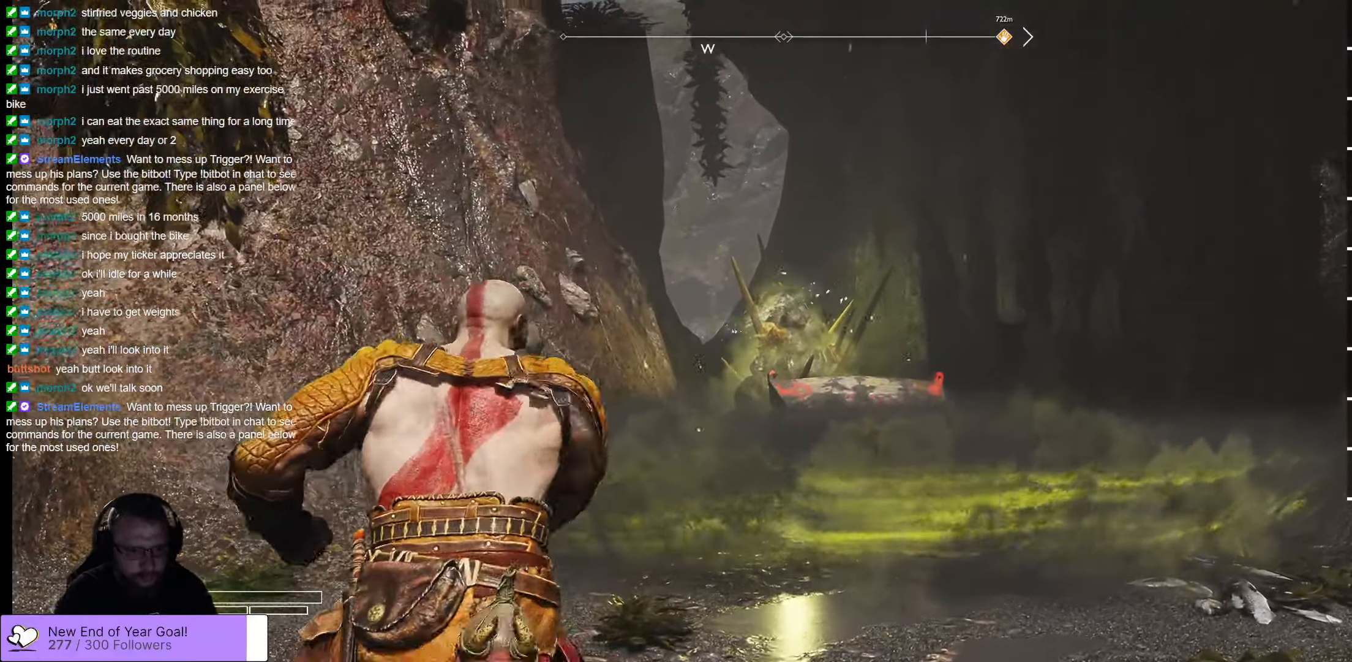
{"buttons": ["L2"], "left_stick": "center", "right_stick": "center", "events": []}
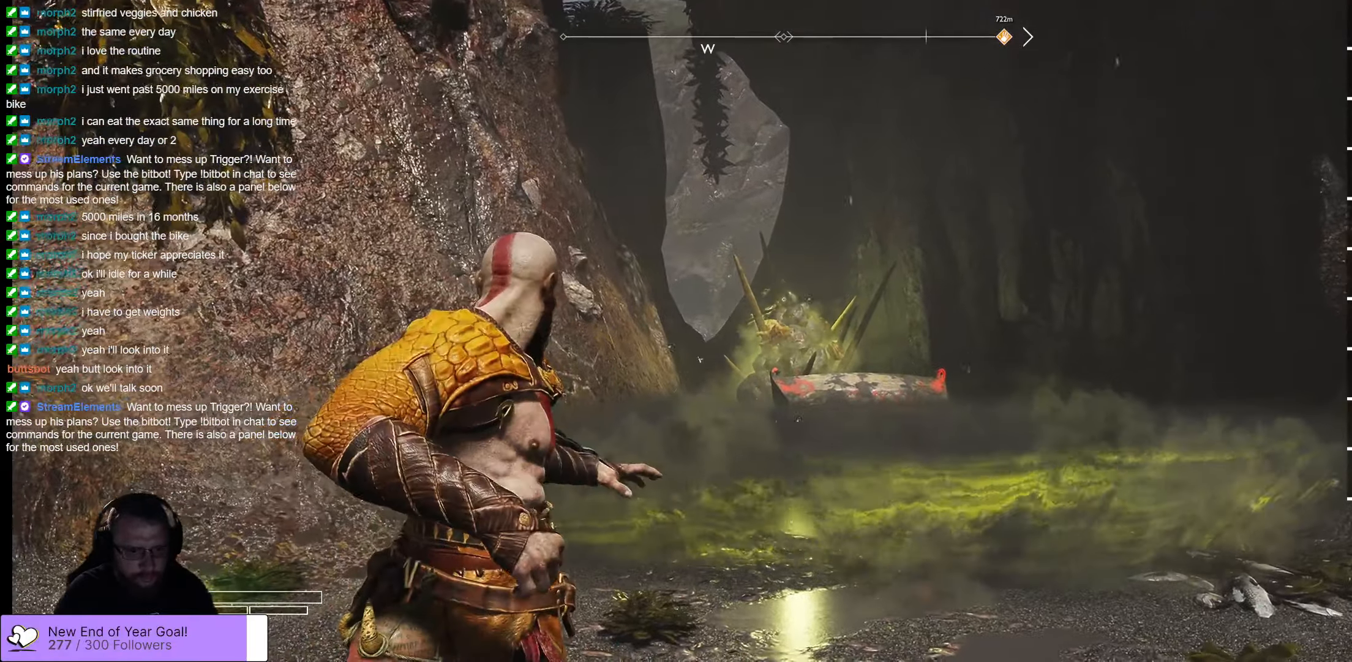
{"buttons": ["L2"], "left_stick": "center", "right_stick": "up", "events": [[67, "Y", "down"], [167, "Y", "up"], [484, "right_stick", "up"]]}
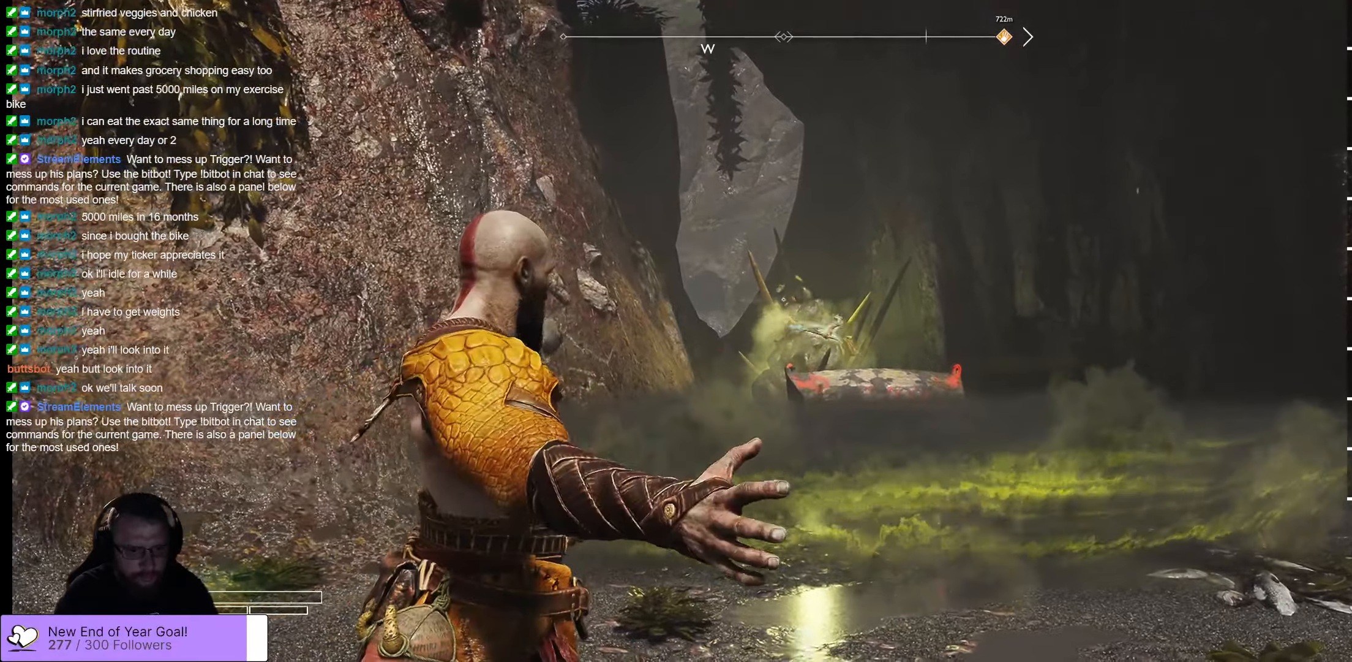
{"buttons": [], "left_stick": "down", "right_stick": "up", "events": [[34, "left_stick", "down"], [67, "L2", "up"]]}
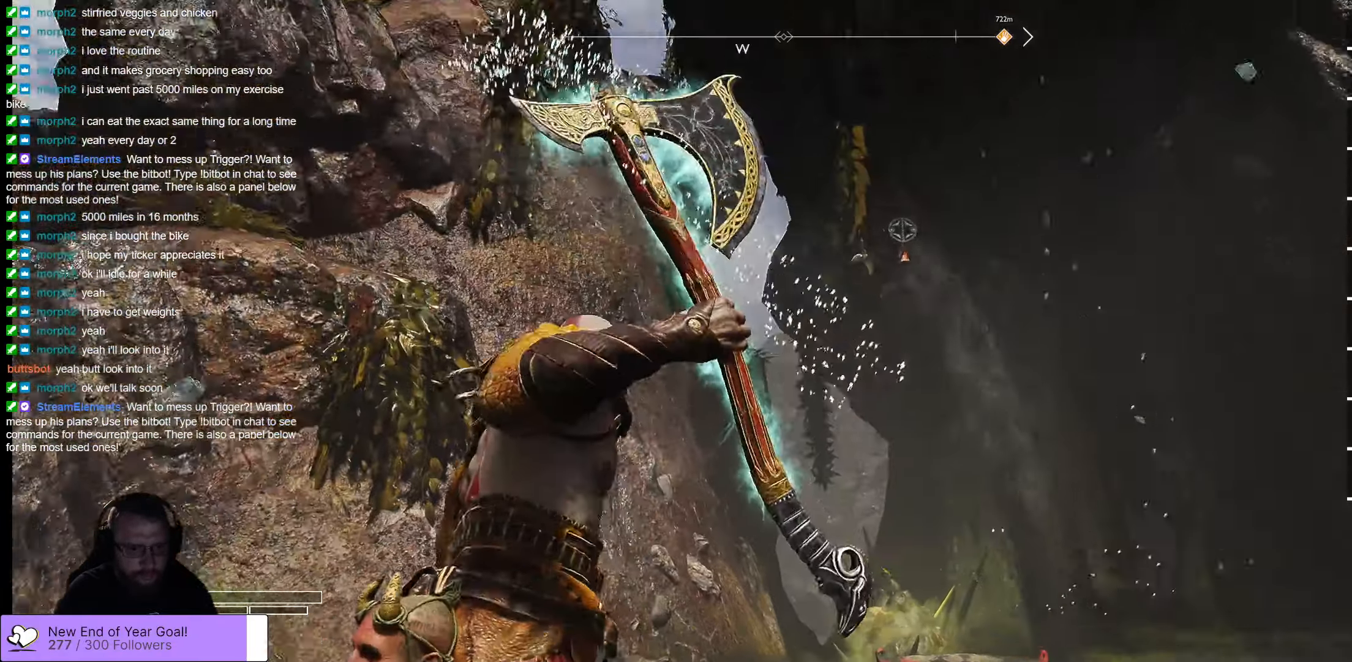
{"buttons": [], "left_stick": "down-right", "right_stick": "right", "events": [[67, "right_stick", "center"], [400, "left_stick", "down-right"], [400, "right_stick", "right"]]}
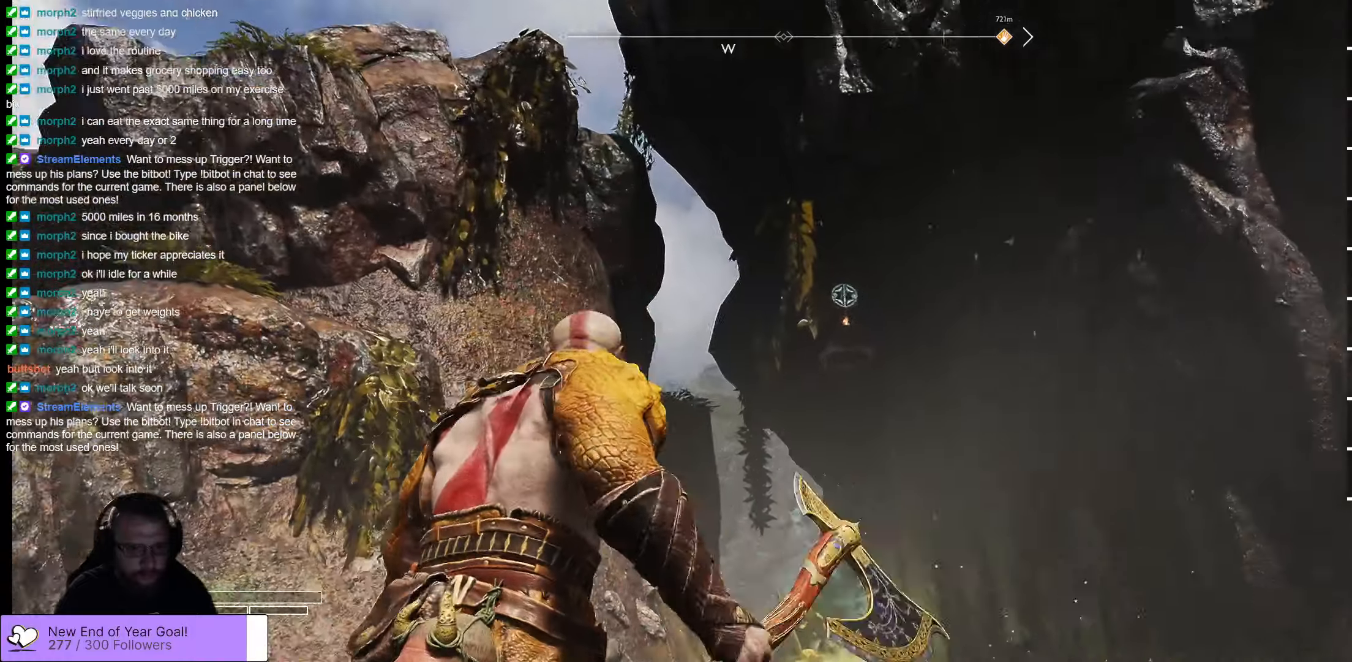
{"buttons": ["L2"], "left_stick": "center", "right_stick": "center", "events": [[66, "L2", "down"], [66, "left_stick", "center"], [66, "right_stick", "down-right"], [166, "right_stick", "down"], [300, "left_stick", "left"], [350, "right_stick", "left"], [483, "left_stick", "center"], [483, "right_stick", "center"]]}
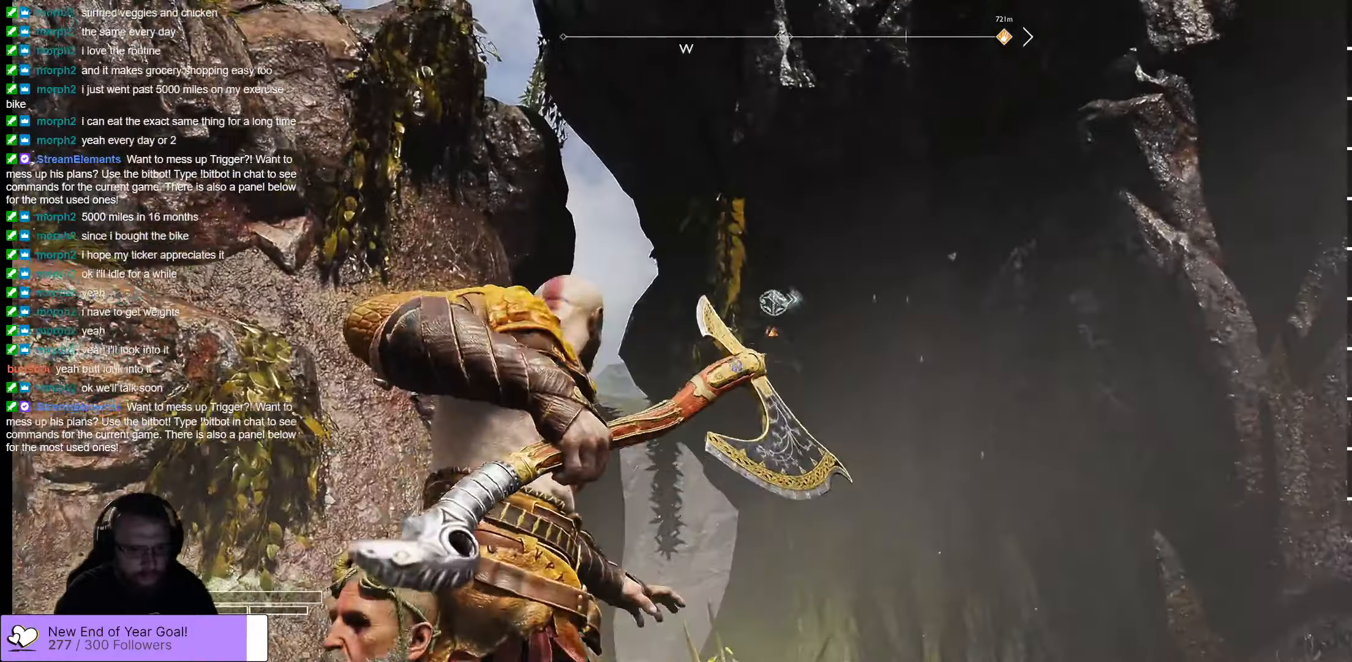
{"buttons": ["L2"], "left_stick": "center", "right_stick": "center", "events": [[300, "R1", "down"], [416, "R1", "up"]]}
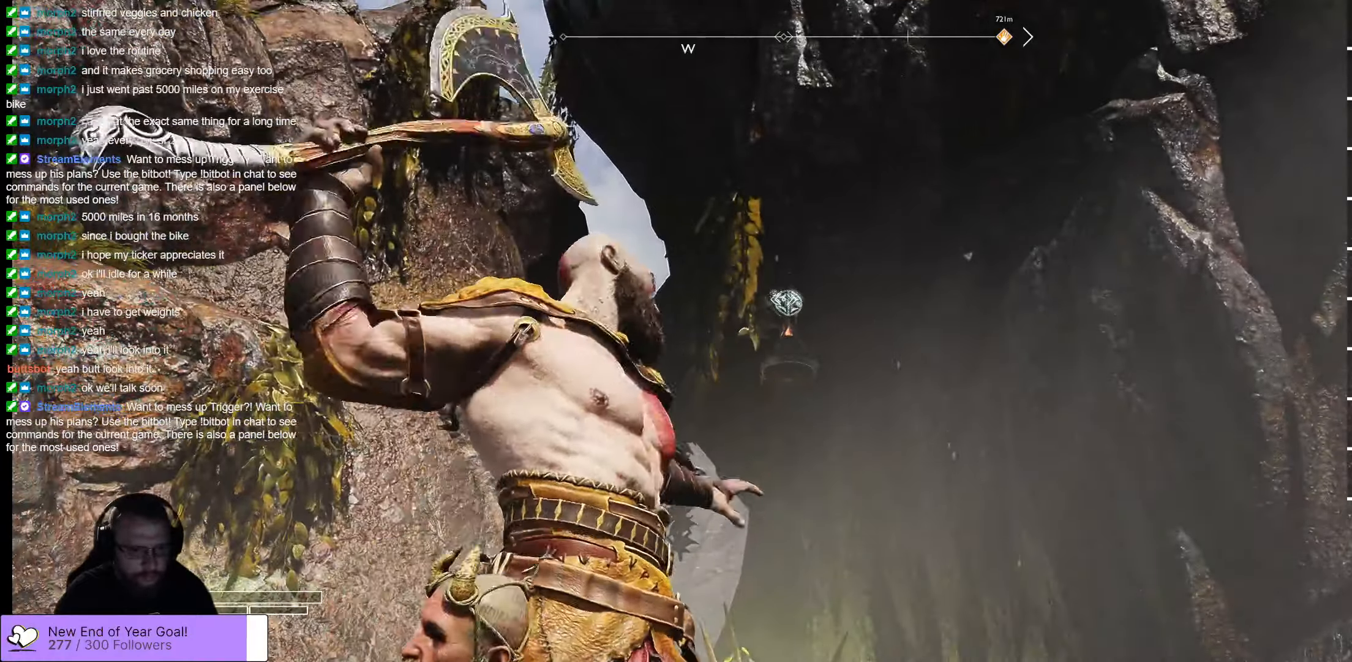
{"buttons": ["L2"], "left_stick": "center", "right_stick": "center", "events": []}
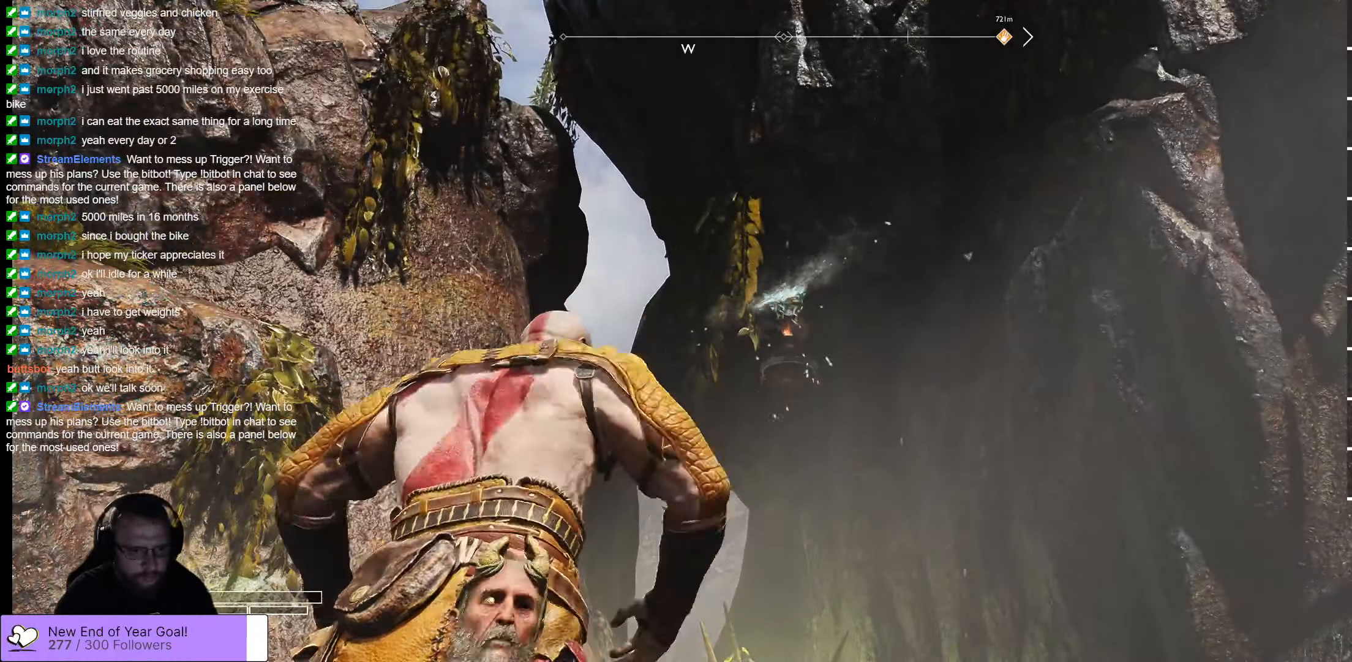
{"buttons": [], "left_stick": "center", "right_stick": "down", "events": [[183, "right_stick", "down"], [416, "L2", "up"]]}
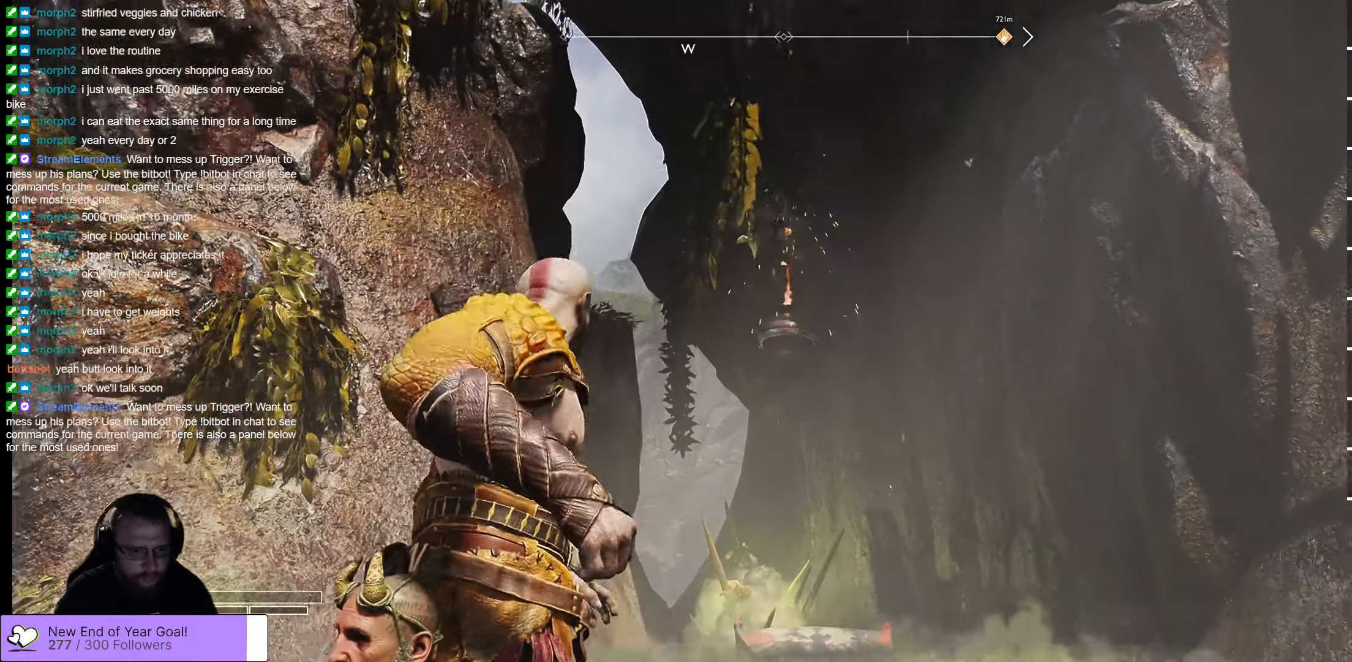
{"buttons": [], "left_stick": "center", "right_stick": "center", "events": [[216, "right_stick", "center"]]}
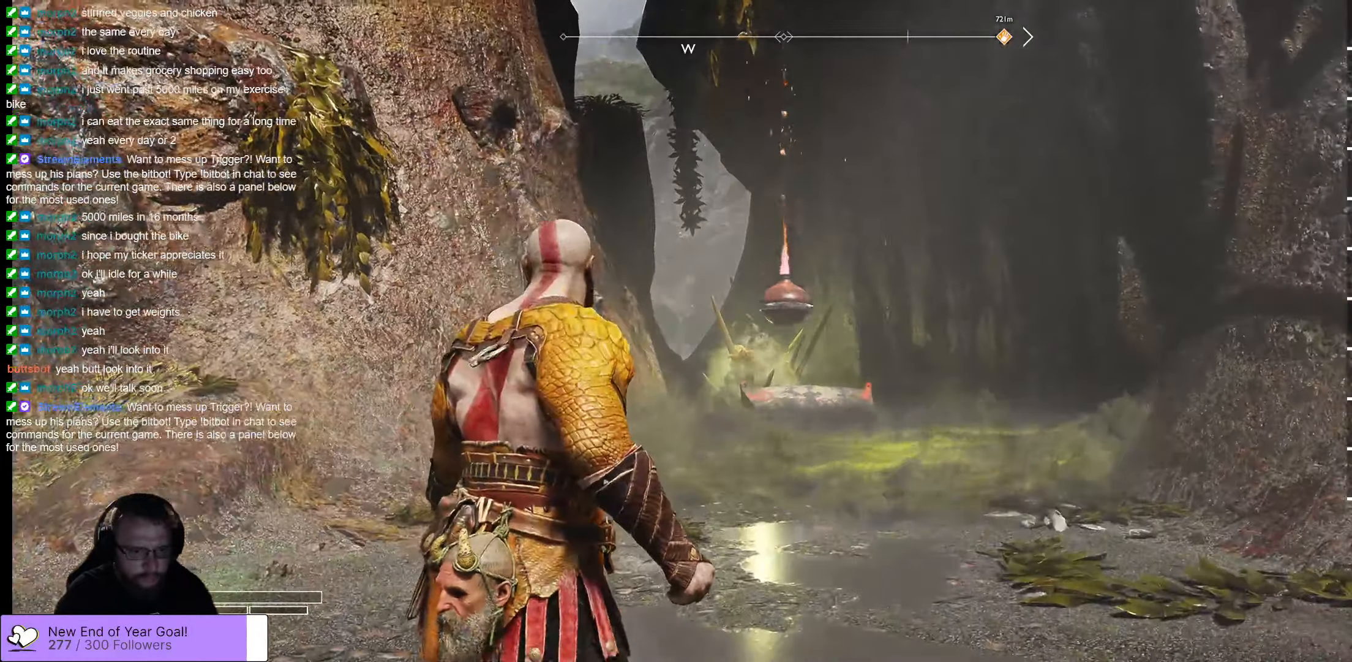
{"buttons": [], "left_stick": "center", "right_stick": "center", "events": []}
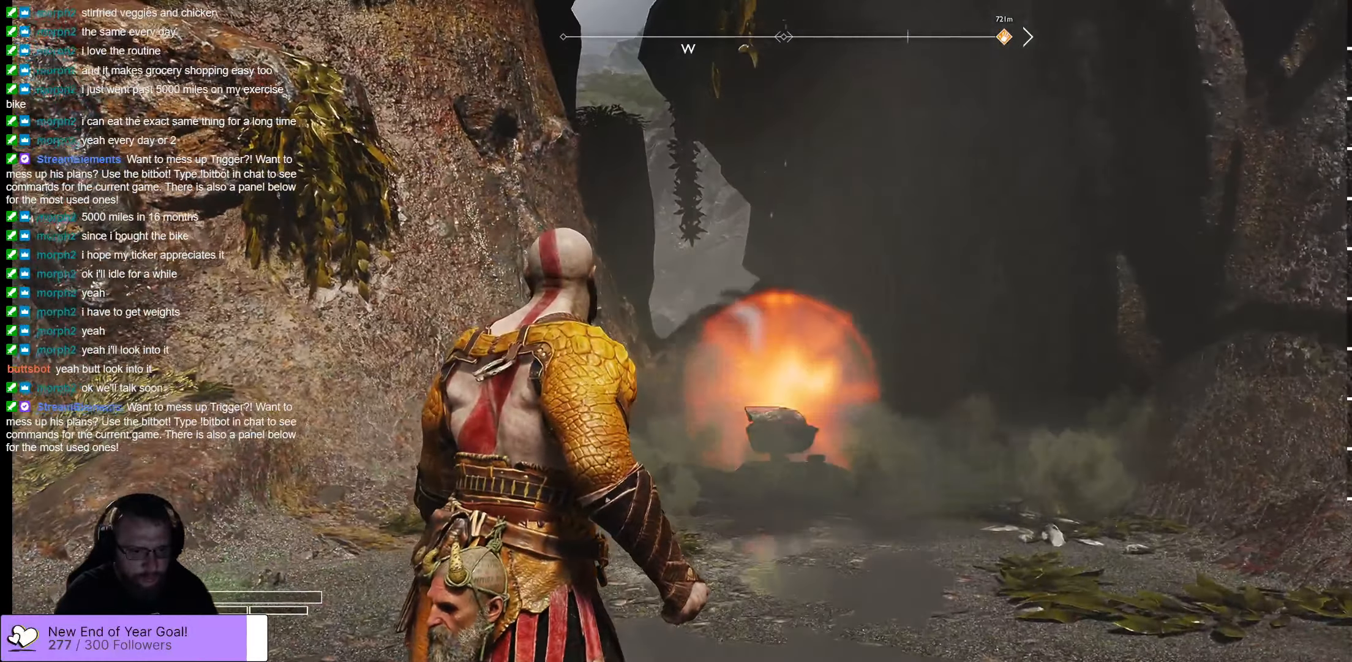
{"buttons": [], "left_stick": "center", "right_stick": "center", "events": []}
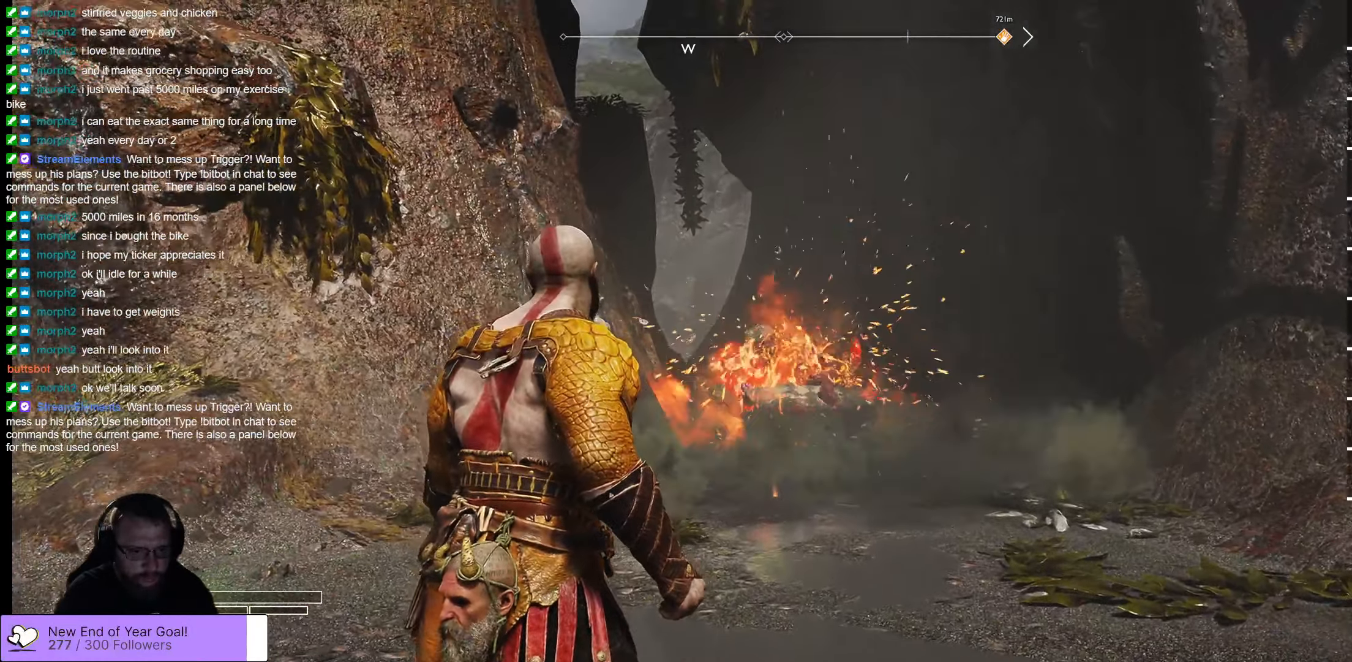
{"buttons": ["L3"], "left_stick": "up", "right_stick": "center", "events": [[200, "left_stick", "up"], [200, "right_stick", "down"], [400, "L3", "down"], [466, "right_stick", "center"]]}
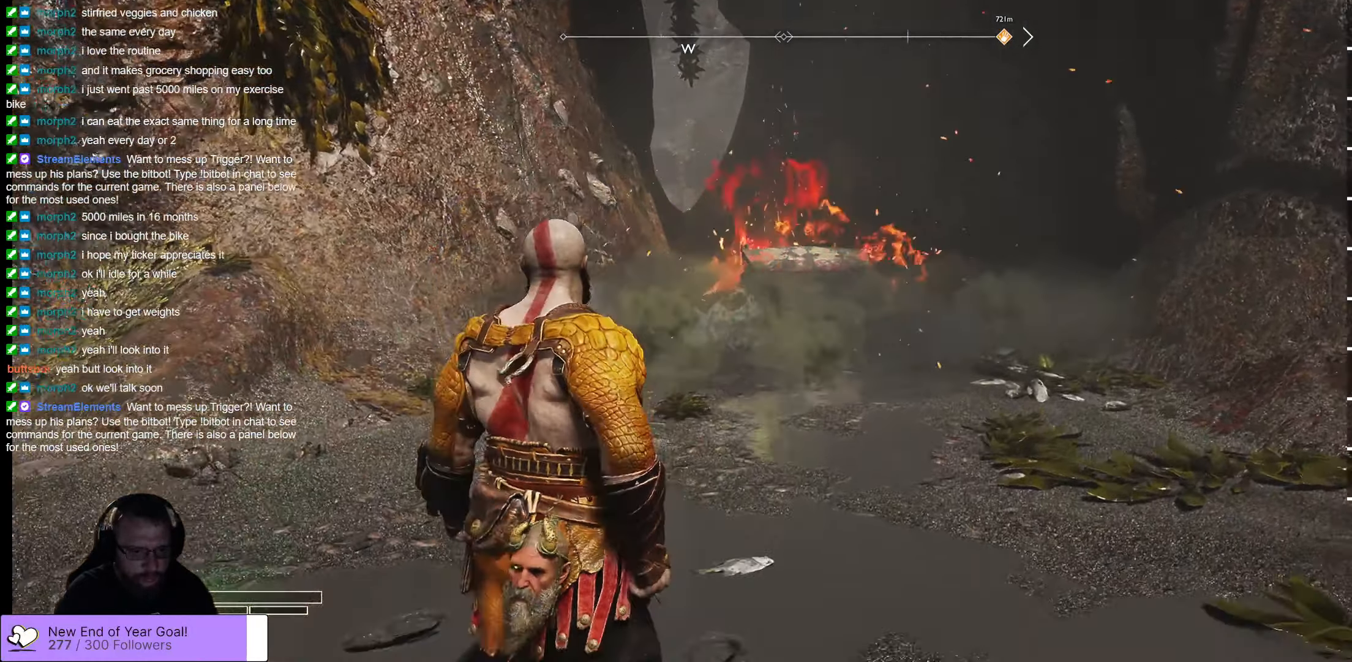
{"buttons": [], "left_stick": "center", "right_stick": "center", "events": [[50, "L3", "up"], [350, "left_stick", "center"]]}
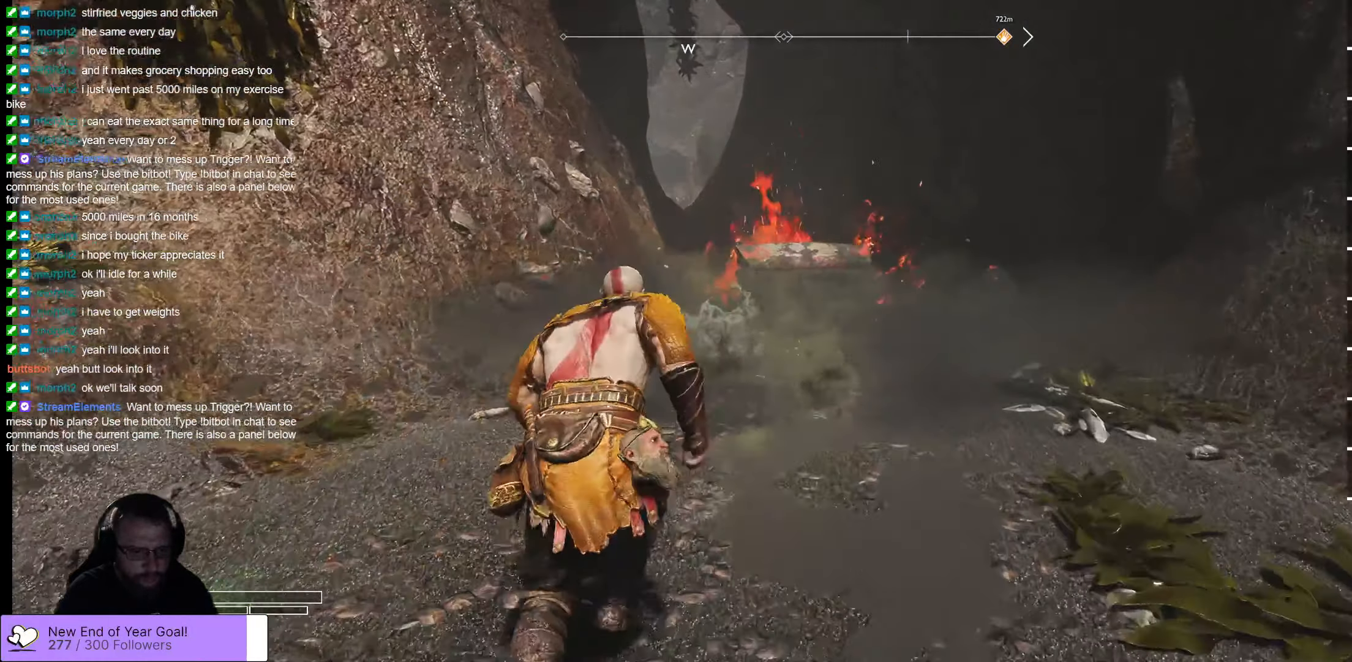
{"buttons": [], "left_stick": "right", "right_stick": "center", "events": [[400, "left_stick", "right"]]}
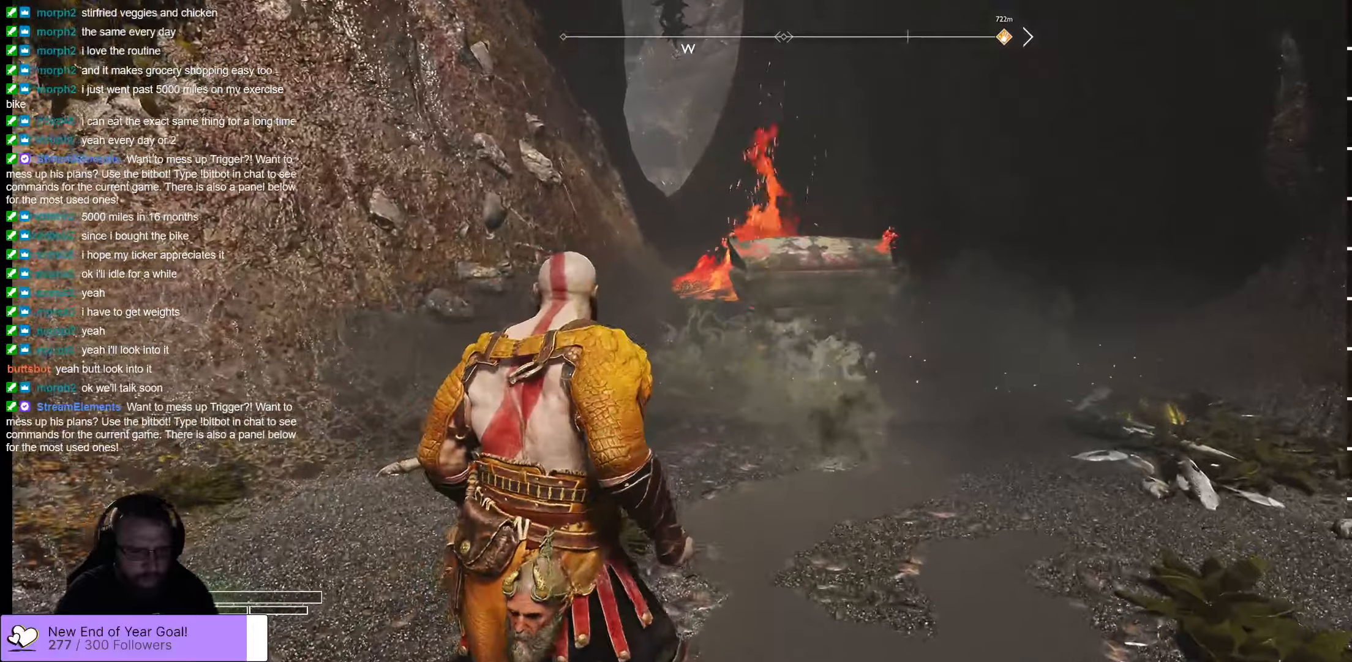
{"buttons": [], "left_stick": "up-right", "right_stick": "center", "events": [[167, "left_stick", "up-right"]]}
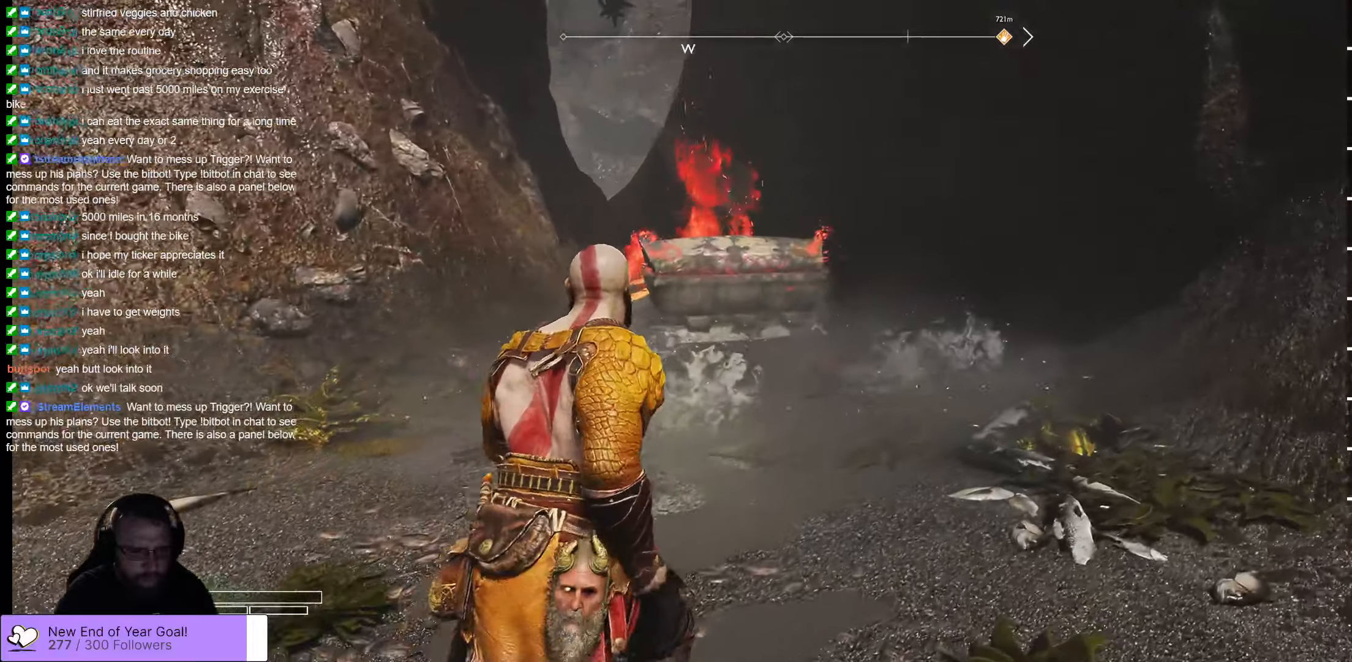
{"buttons": [], "left_stick": "up-right", "right_stick": "down-left", "events": [[317, "right_stick", "down-left"]]}
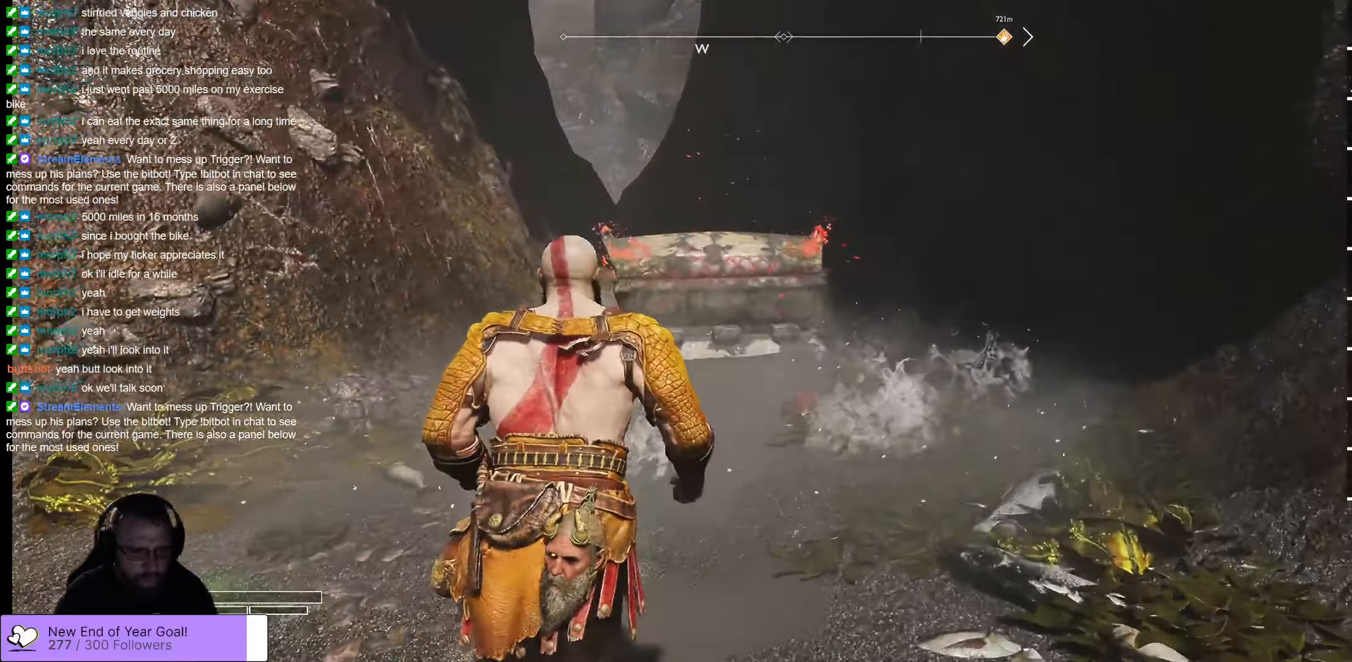
{"buttons": [], "left_stick": "up", "right_stick": "center", "events": [[17, "left_stick", "up"], [150, "right_stick", "center"]]}